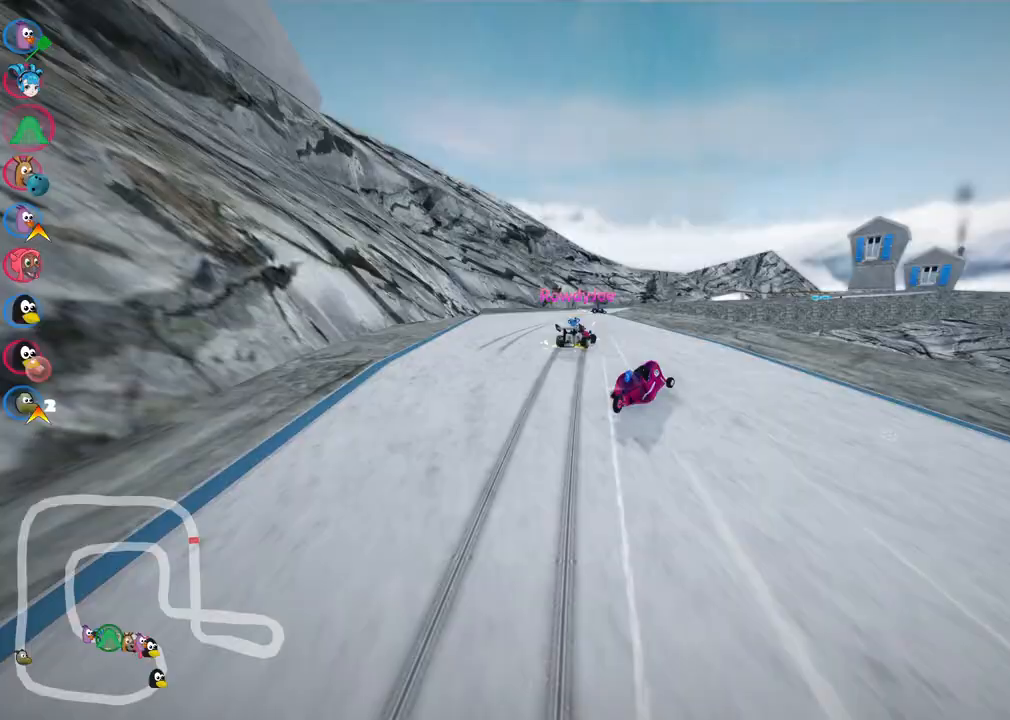
Gameplay with keyboard; each line is a JSON object with the keys held at the frame after it. "events" lists presses ("down") and releases ("up") of ".", "/", "alt_r", "b", "c", "comma", "ctrl_r", "d", "down", "f", "g", "h", "j", "k", "l", "left", "m", "n", "quote", "return", "right", "semicolon", "shift_r", "space", "super", "up" and "v" between this image and that frame as [ms after this image, input, new state], when the widget could be followed in between. No other keys are recorded. Mouse input is not recorded.
{"keys": ["m", "right", "up"], "events": [[83, "right", "down"], [233, "m", "down"], [383, "left", "down"], [433, "left", "up"]]}
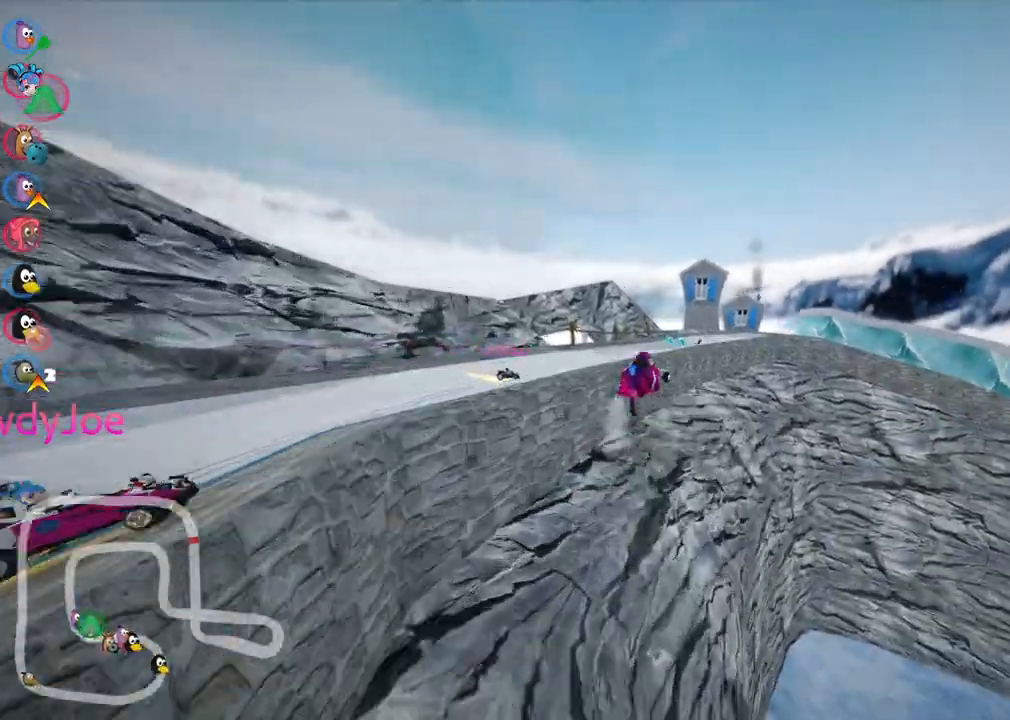
{"keys": ["up"]}
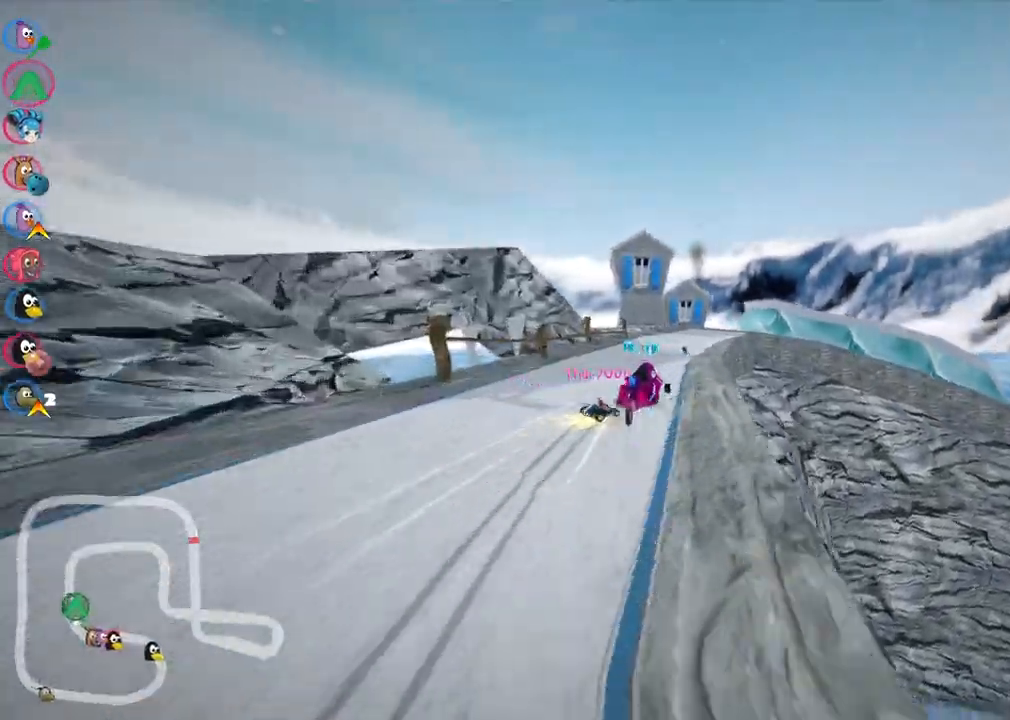
{"keys": ["left", "m", "up"], "events": [[267, "right", "down"], [317, "m", "down"], [467, "left", "down"], [467, "right", "up"]]}
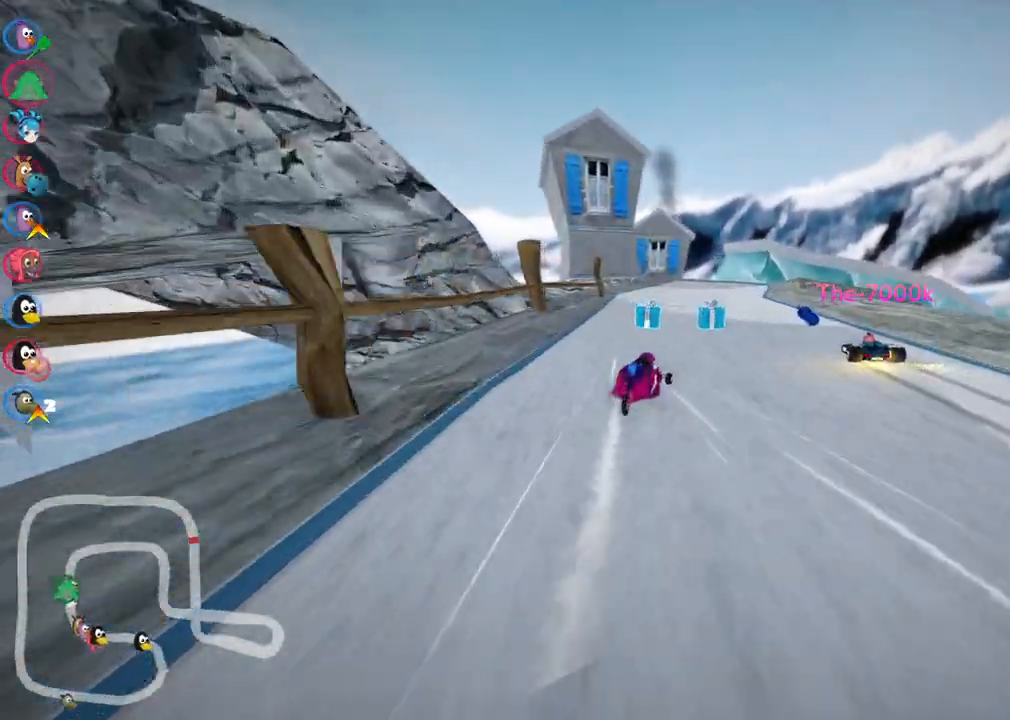
{"keys": ["right", "up"], "events": [[50, "right", "down"], [150, "left", "up"], [383, "m", "up"], [383, "space", "down"], [433, "space", "up"]]}
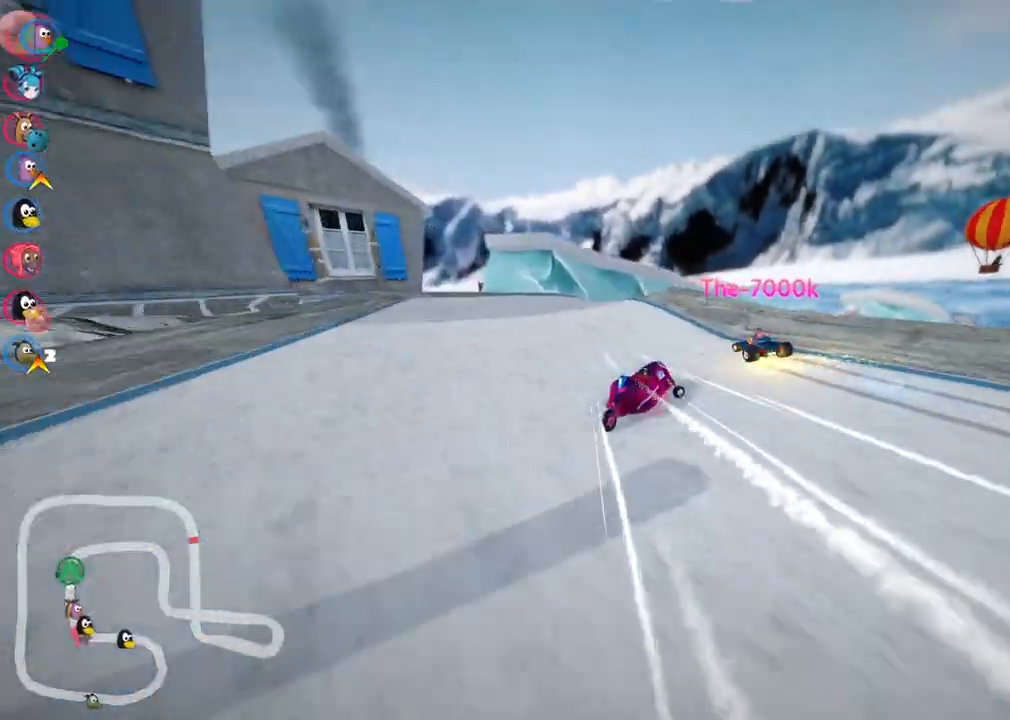
{"keys": ["m", "right", "up"], "events": [[17, "right", "up"], [67, "left", "down"], [350, "left", "up"], [400, "right", "down"], [450, "m", "down"]]}
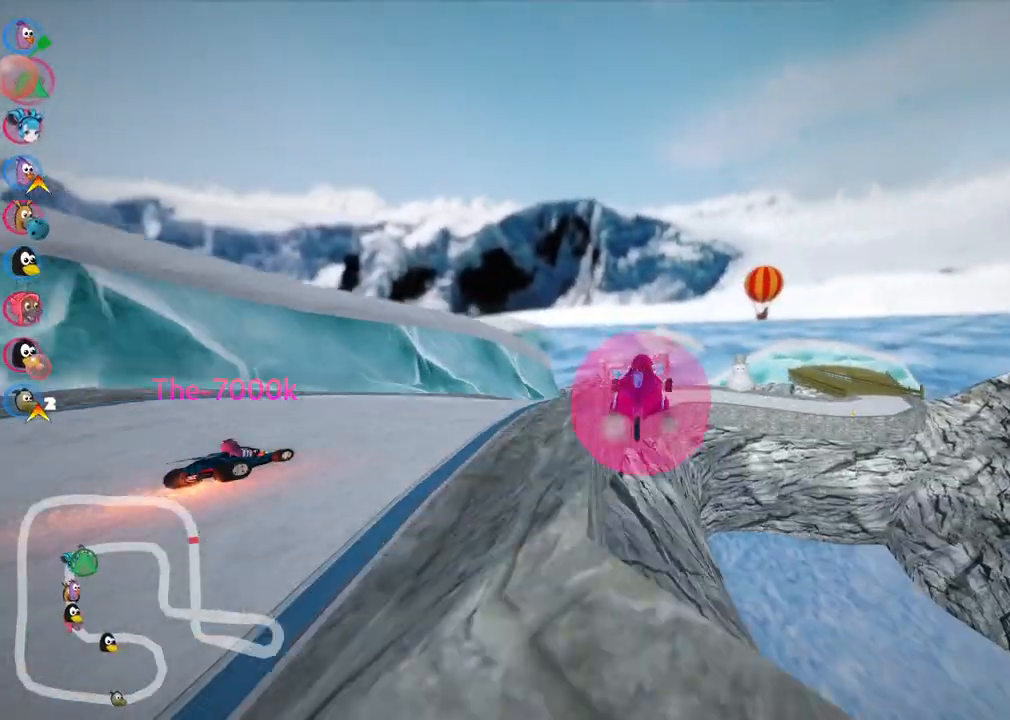
{"keys": ["left", "m", "up"], "events": [[367, "left", "down"], [417, "right", "up"]]}
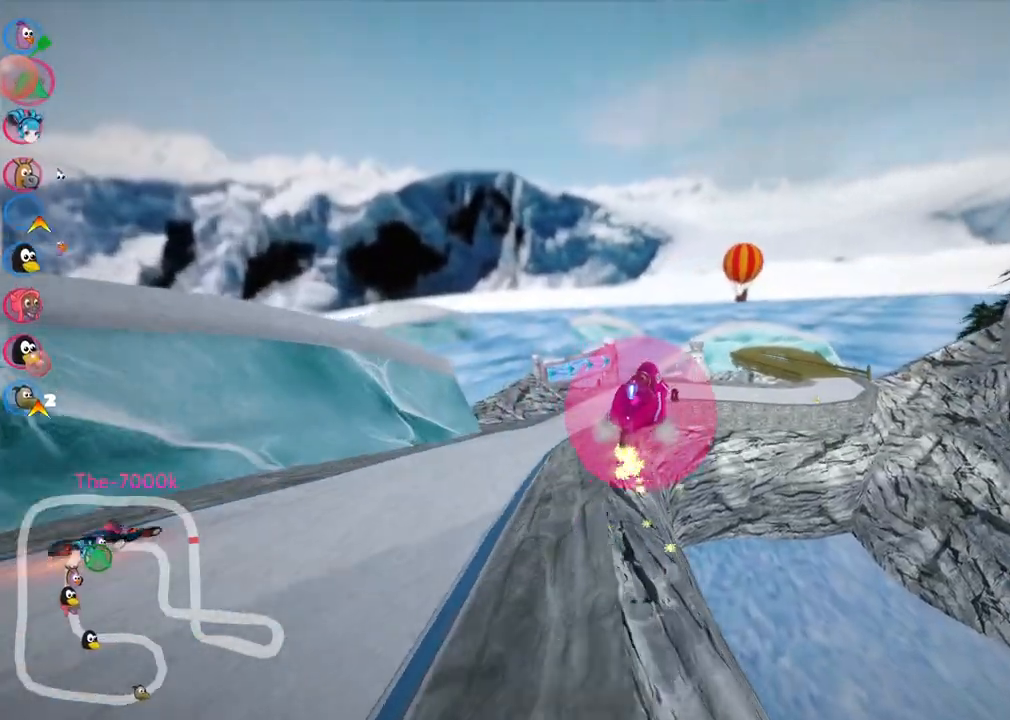
{"keys": ["left", "m", "up"], "events": []}
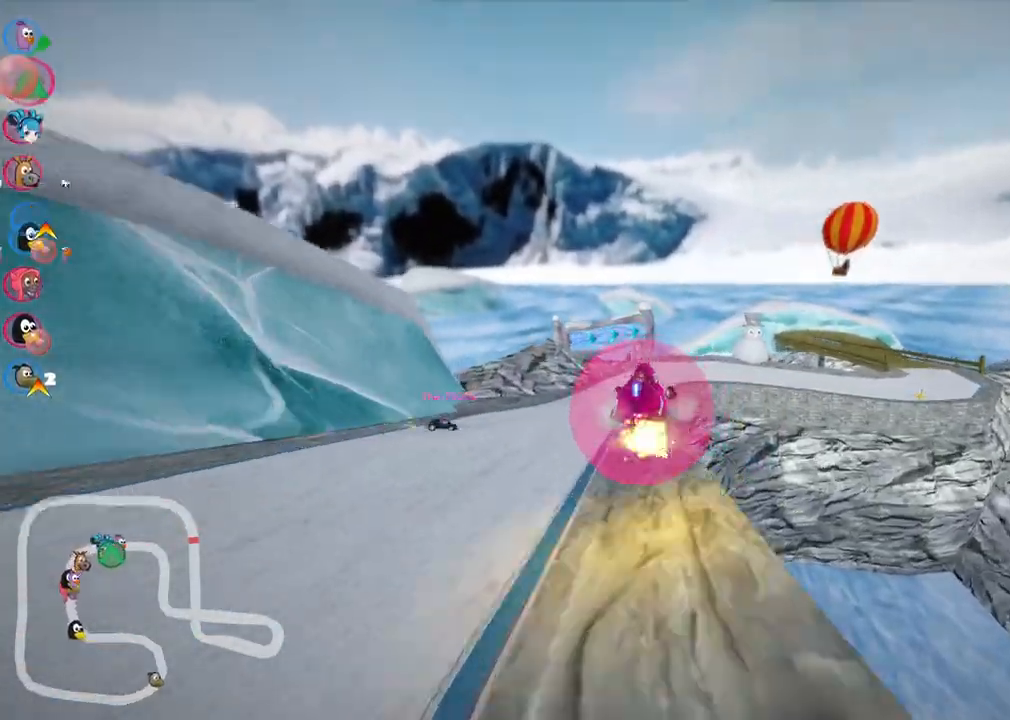
{"keys": ["up"]}
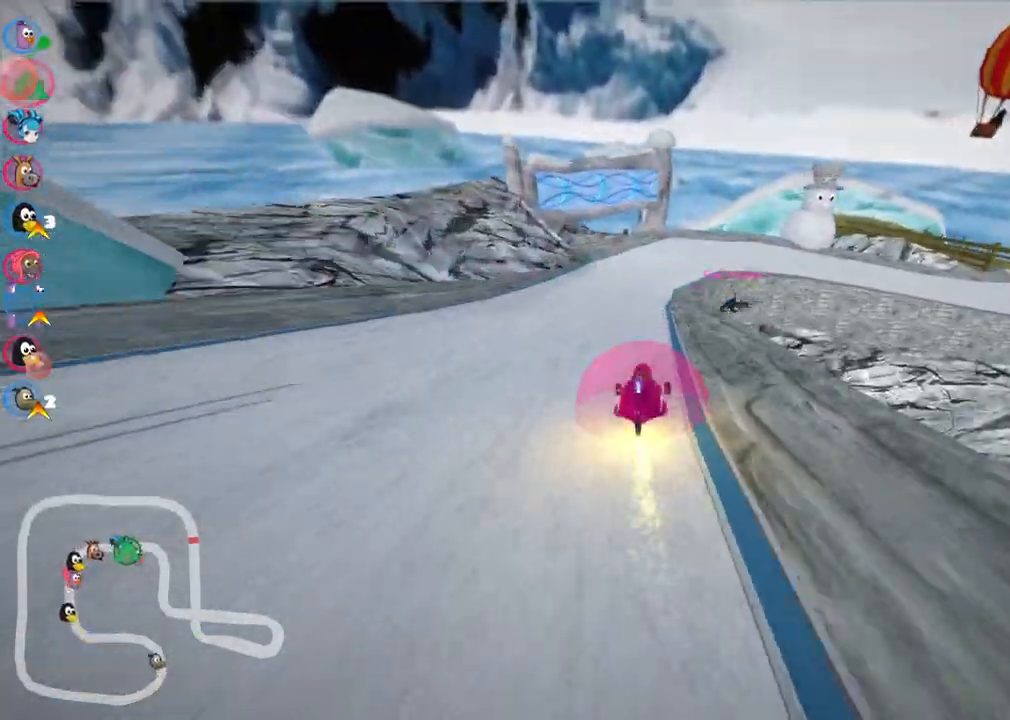
{"keys": ["m", "right", "up"], "events": [[233, "m", "down"], [233, "right", "down"]]}
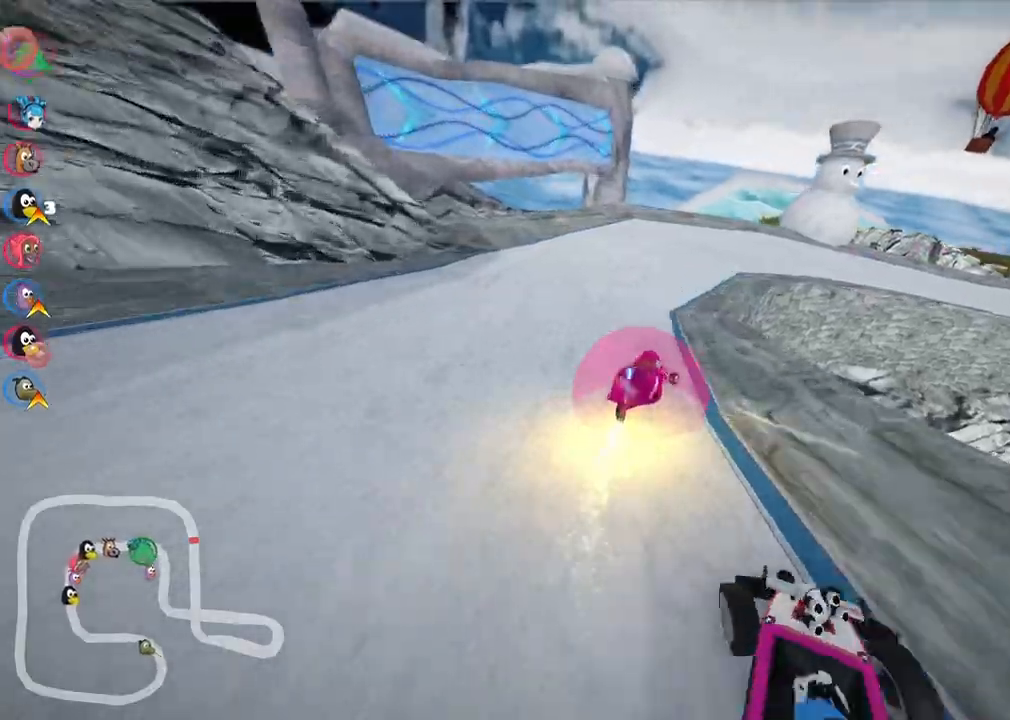
{"keys": ["up"]}
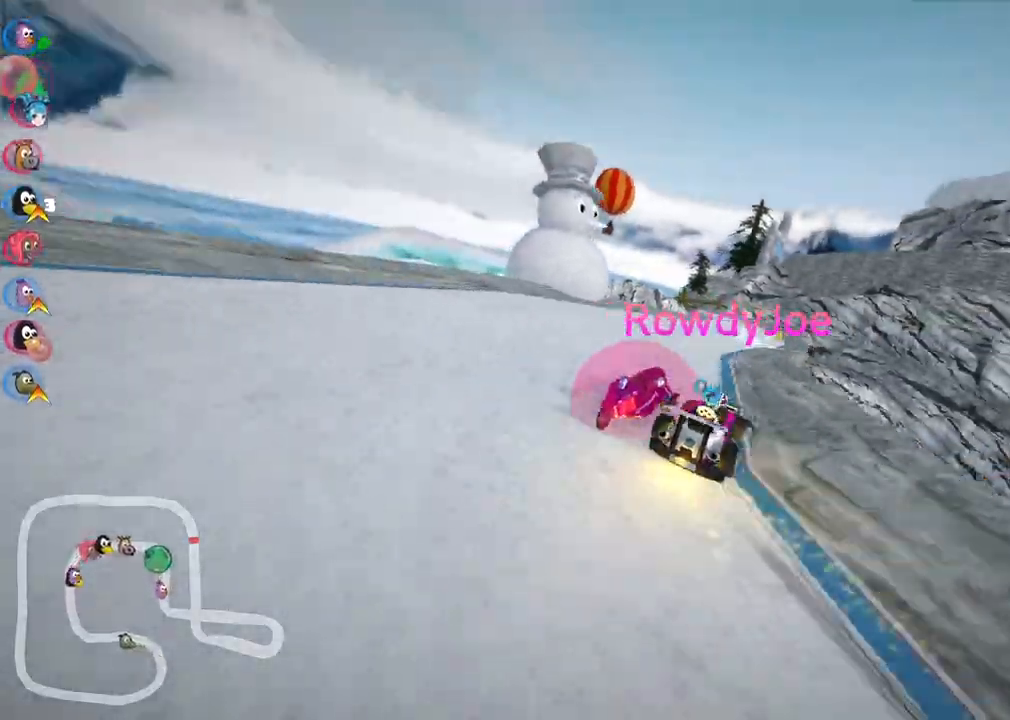
{"keys": ["up"], "events": [[267, "left", "down"], [317, "m", "down"], [400, "m", "up"], [450, "left", "up"]]}
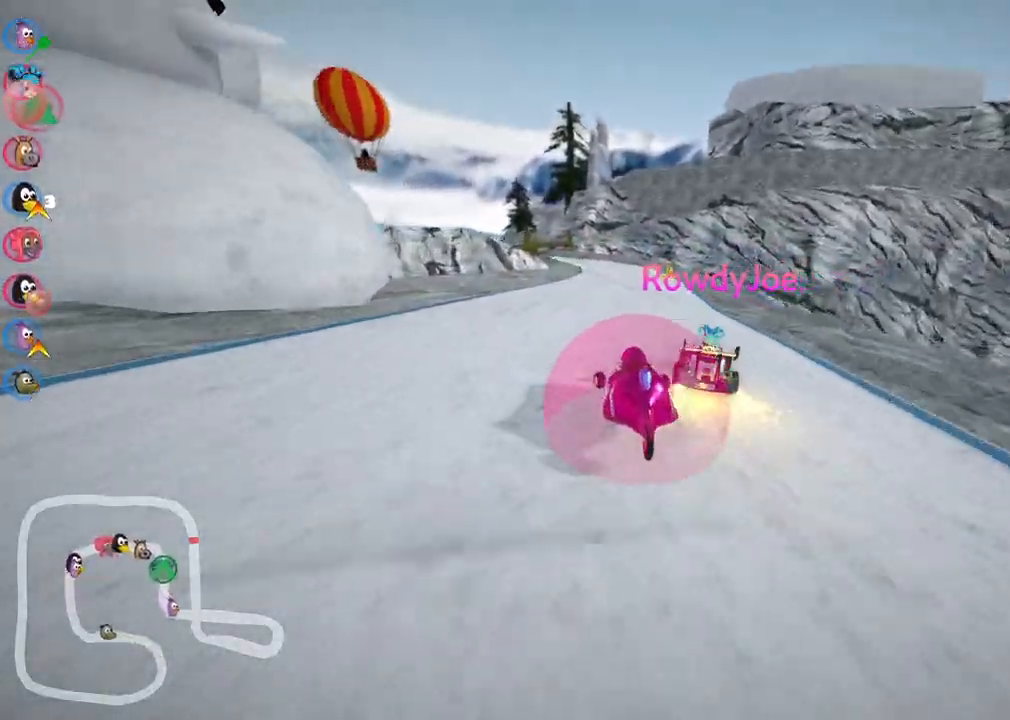
{"keys": ["left", "m", "right", "up"], "events": [[183, "right", "down"], [367, "right", "up"], [417, "left", "down"], [417, "m", "down"], [500, "right", "down"]]}